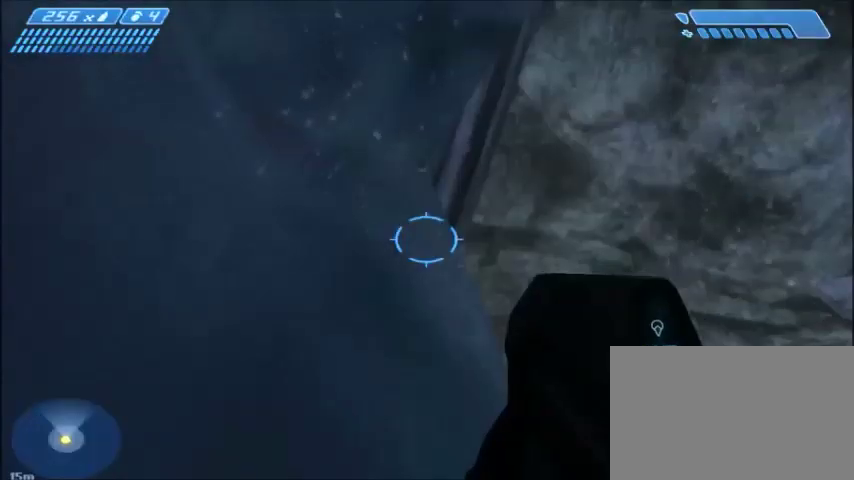
Gameplay with keyboard and mouse; each line is a JSON object with the keys and mouse buttons held at the frame after it. "events" lists presses ("down") and releases ("up") of "1", "2", "3", "4", "5", "a", "alt", "c", "ctrl", "d", "e", "f", "q", "r", "s", "shift", "space", "tab", "v", "w", "x", "z", "mouse_left", "mouse_middle", "mouse_right", "mouse_wheel_up" and "mouse_wheel_down" between this image and that frame as [ms after this image, input, new state], when the widget could be followed in between. "mouse_left", "mouse_middle", "mouse_right", "mouse_wheel_up", "mouse_wheel_down" = the "left", "middle", "right", "wheel_up", "wheel_down" buttons of the "mouse" list. No other keys are recorded. Mouse movement is not recorded.
{"keys": ["w"], "mouse": [], "events": [[434, "w", "down"]]}
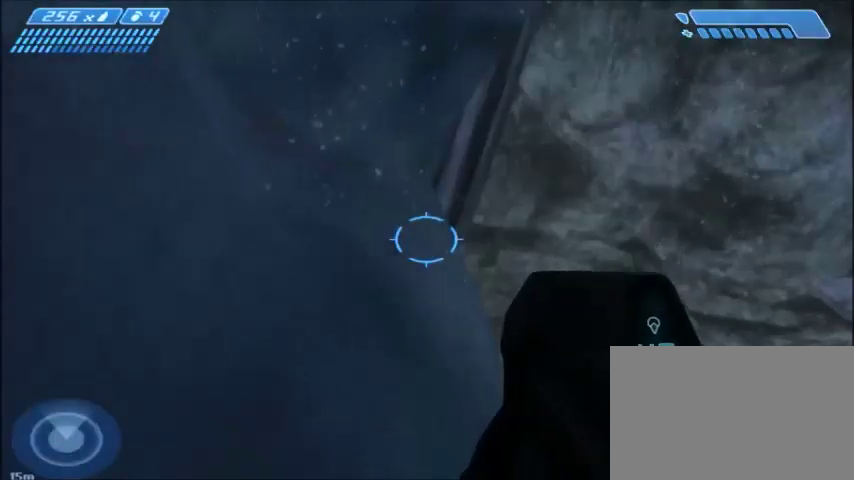
{"keys": ["w"], "mouse": [], "events": []}
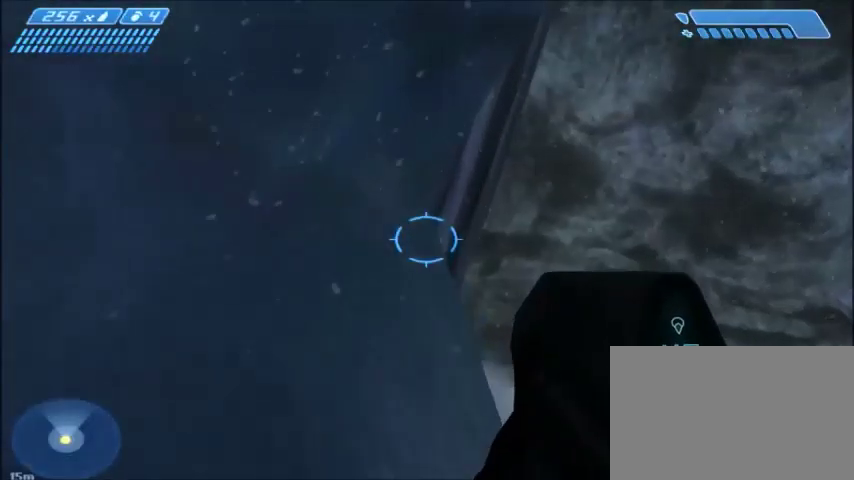
{"keys": ["w"], "mouse": [], "events": []}
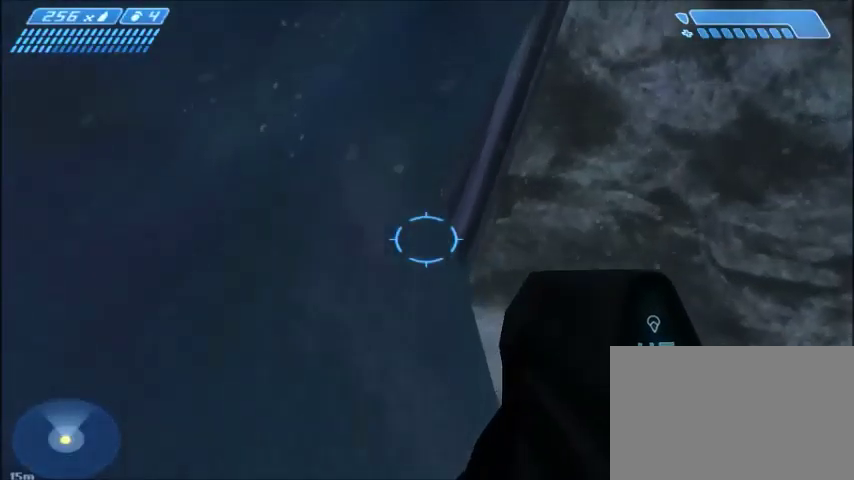
{"keys": ["w"], "mouse": [], "events": [[300, "a", "down"], [467, "a", "up"]]}
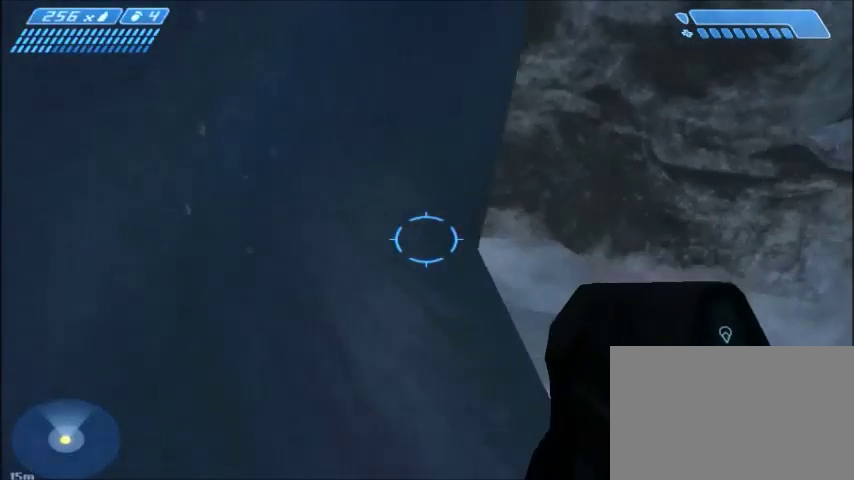
{"keys": ["w"], "mouse": [], "events": []}
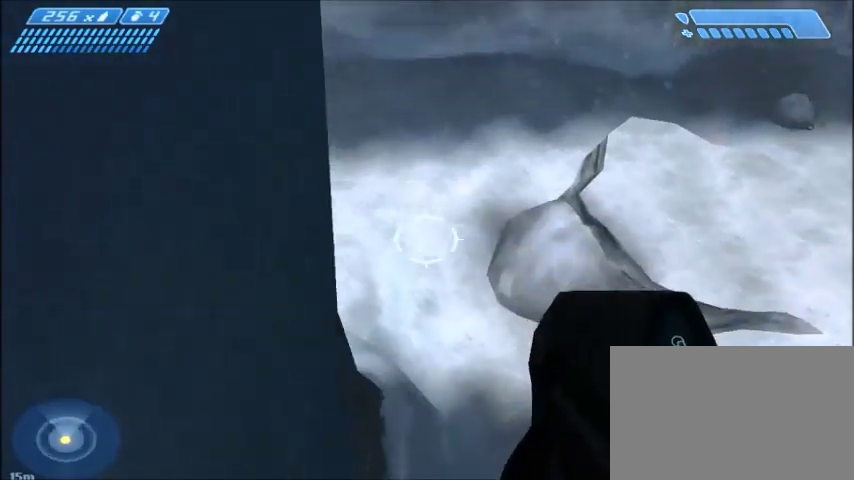
{"keys": ["w"], "mouse": [], "events": []}
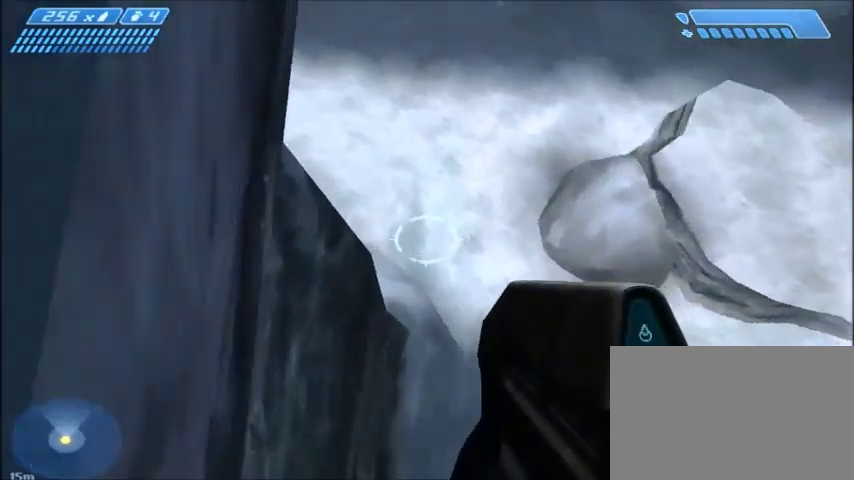
{"keys": [], "mouse": [], "events": [[501, "w", "up"]]}
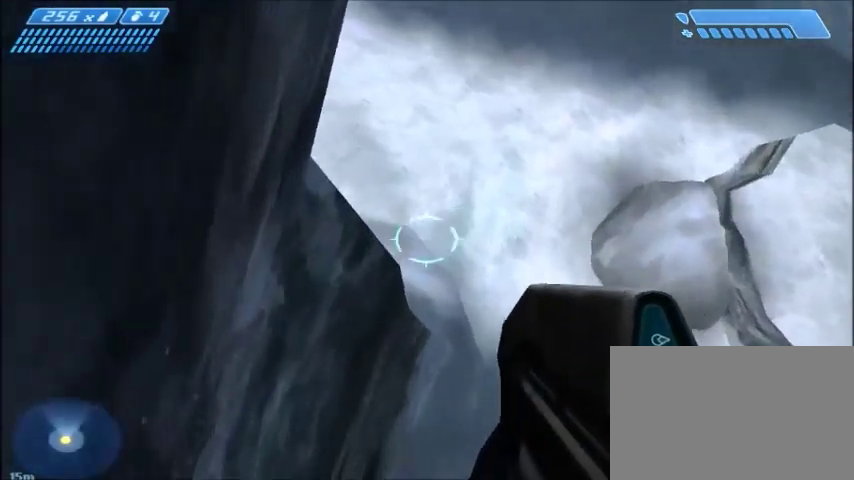
{"keys": ["a", "w"], "mouse": [], "events": [[133, "a", "down"], [133, "w", "down"], [267, "a", "up"], [267, "w", "up"], [433, "a", "down"], [467, "w", "down"]]}
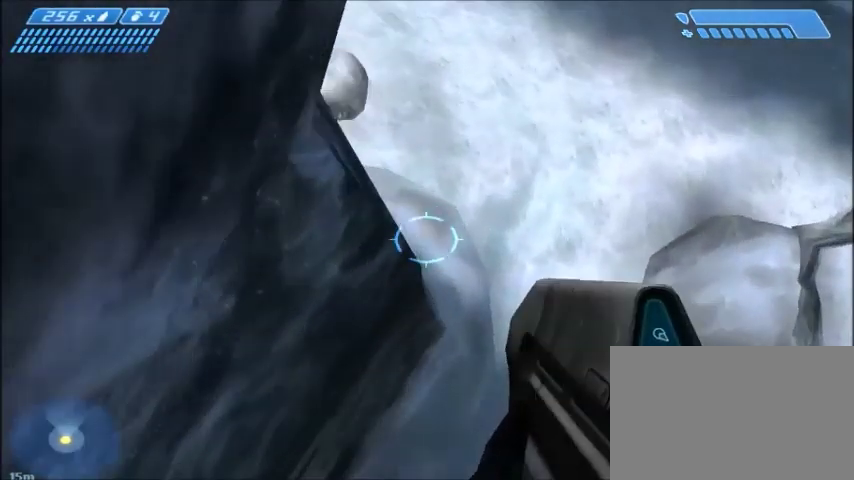
{"keys": ["a", "w"], "mouse": [], "events": [[167, "a", "up"], [401, "a", "down"]]}
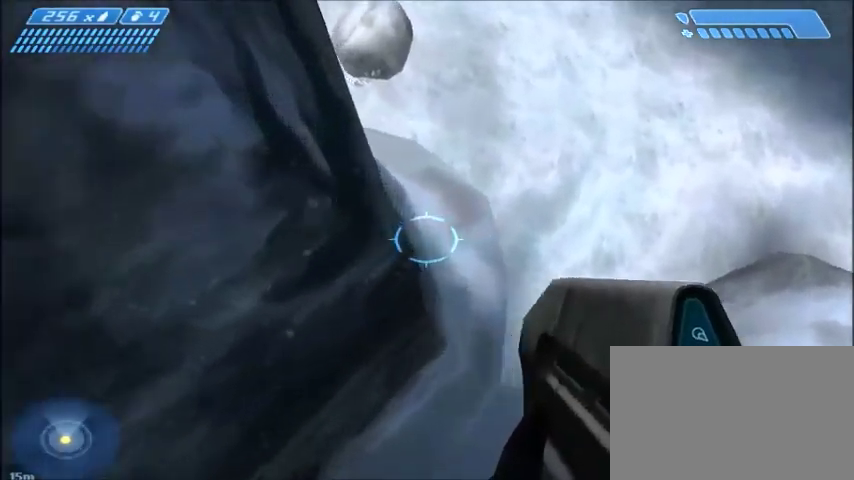
{"keys": ["w"], "mouse": [], "events": [[100, "a", "up"], [300, "a", "down"], [500, "a", "up"]]}
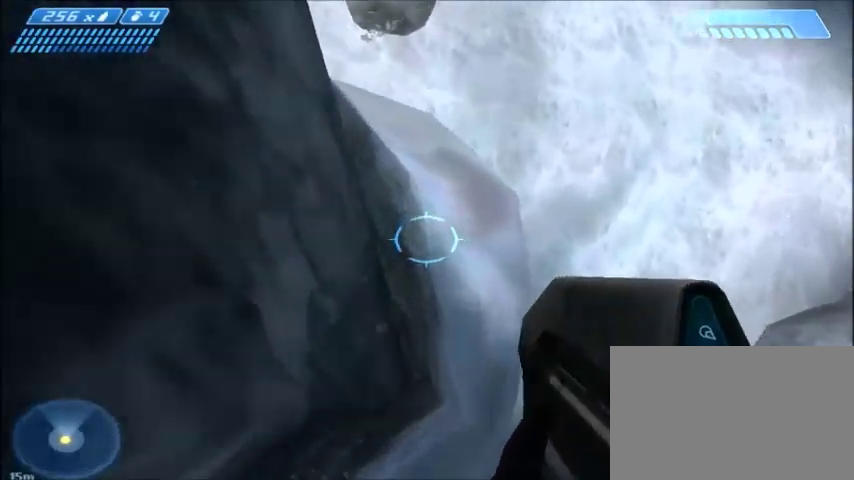
{"keys": ["a", "w"], "mouse": [], "events": [[34, "w", "up"], [134, "a", "down"], [134, "w", "down"]]}
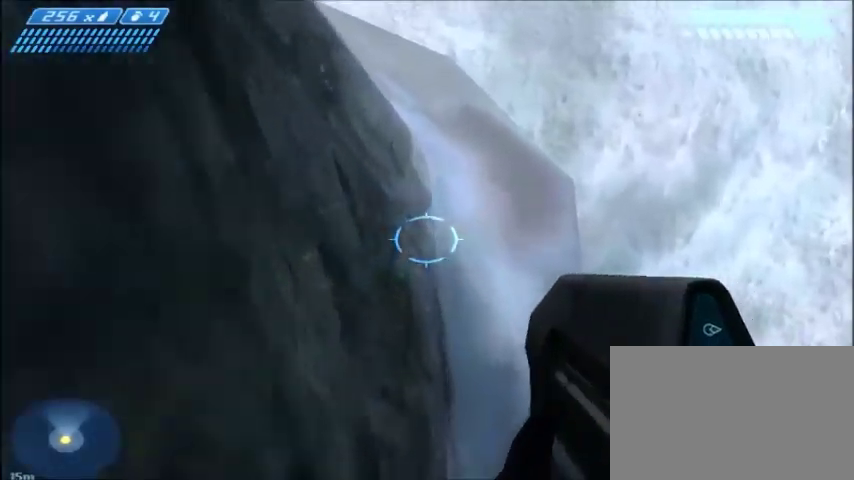
{"keys": ["a", "w"], "mouse": [], "events": []}
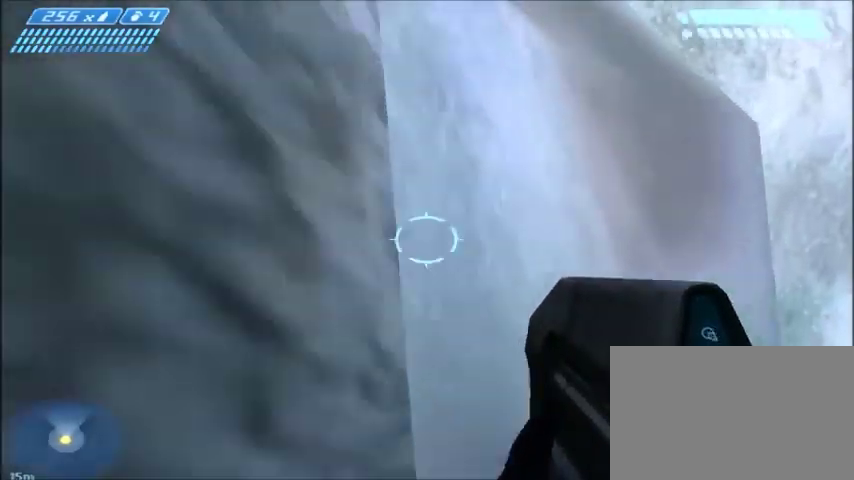
{"keys": ["a", "w"], "mouse": [], "events": []}
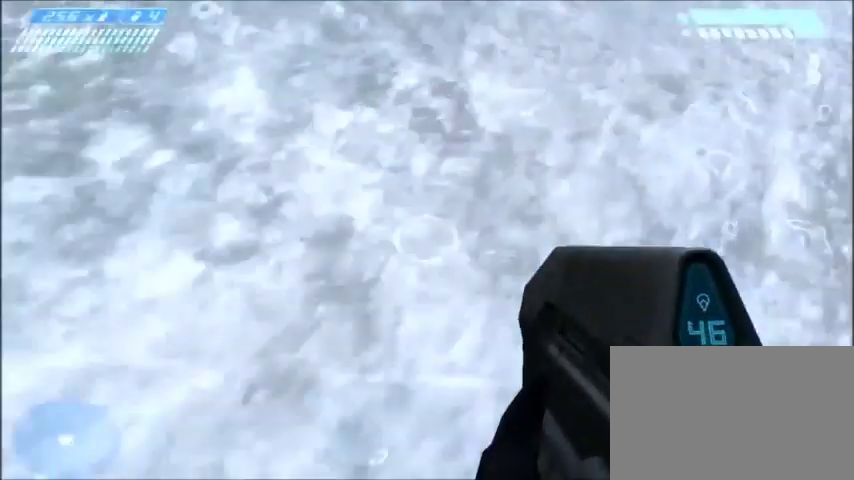
{"keys": ["w"], "mouse": [], "events": [[166, "a", "up"]]}
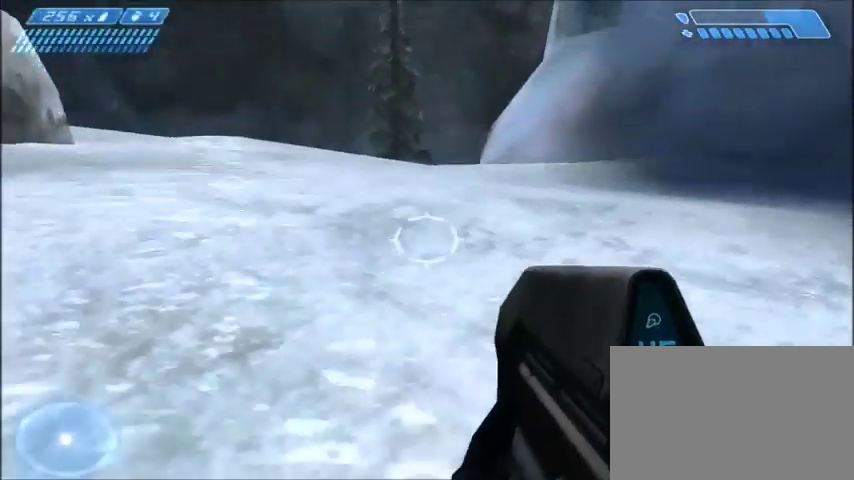
{"keys": [], "mouse": [], "events": [[234, "w", "up"]]}
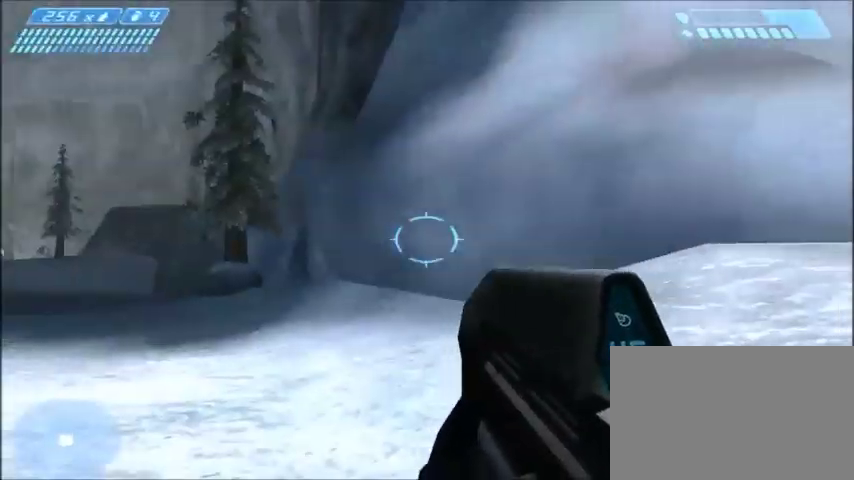
{"keys": ["a", "w"], "mouse": [], "events": [[166, "w", "down"], [433, "a", "down"]]}
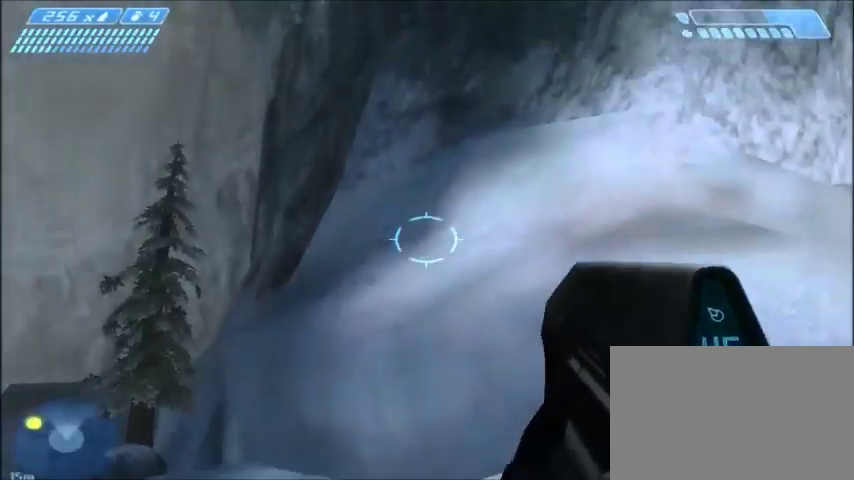
{"keys": ["a", "w"], "mouse": [], "events": [[134, "a", "up"], [134, "w", "up"], [467, "a", "down"], [467, "w", "down"]]}
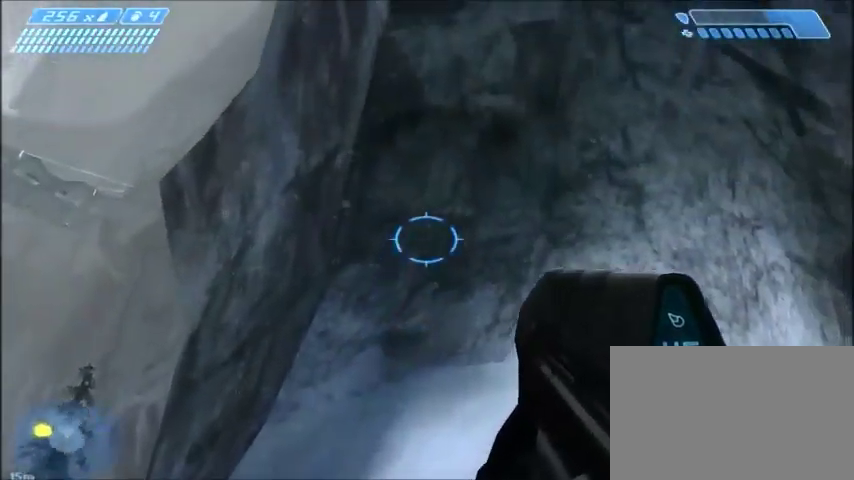
{"keys": [], "mouse": [], "events": [[66, "a", "up"], [233, "w", "up"]]}
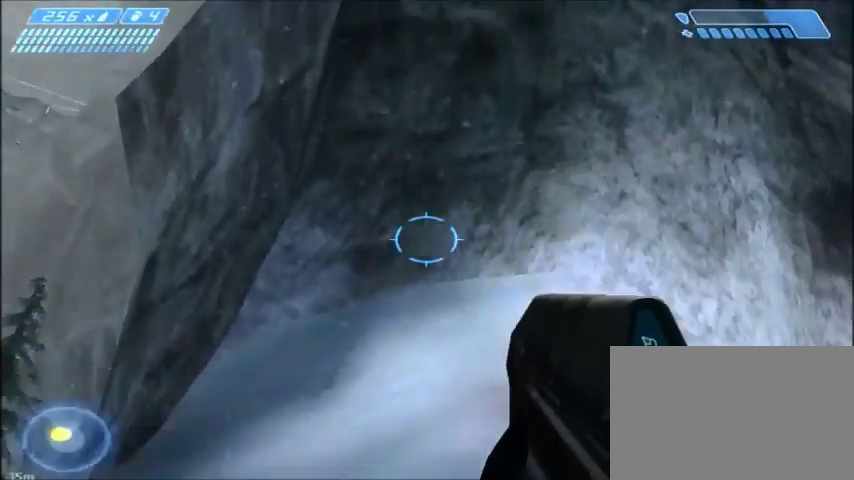
{"keys": [], "mouse": [], "events": [[34, "a", "down"], [67, "w", "down"], [401, "w", "up"], [434, "a", "up"]]}
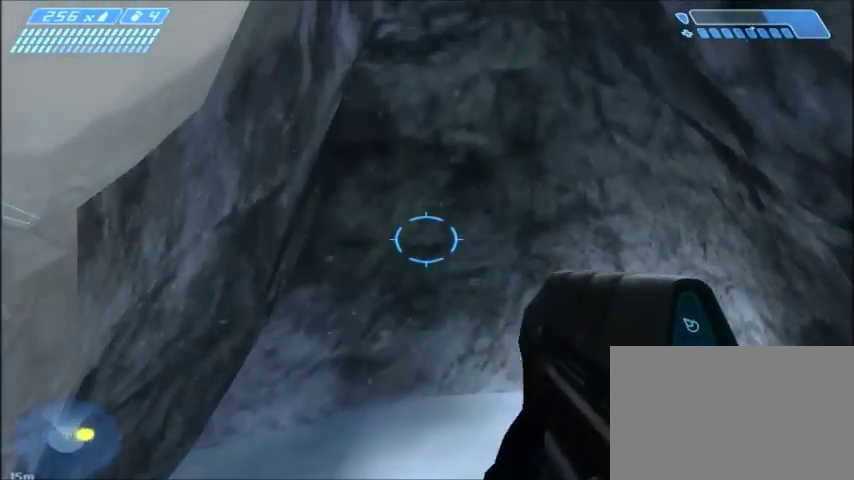
{"keys": [], "mouse": [], "events": [[367, "s", "down"], [500, "s", "up"]]}
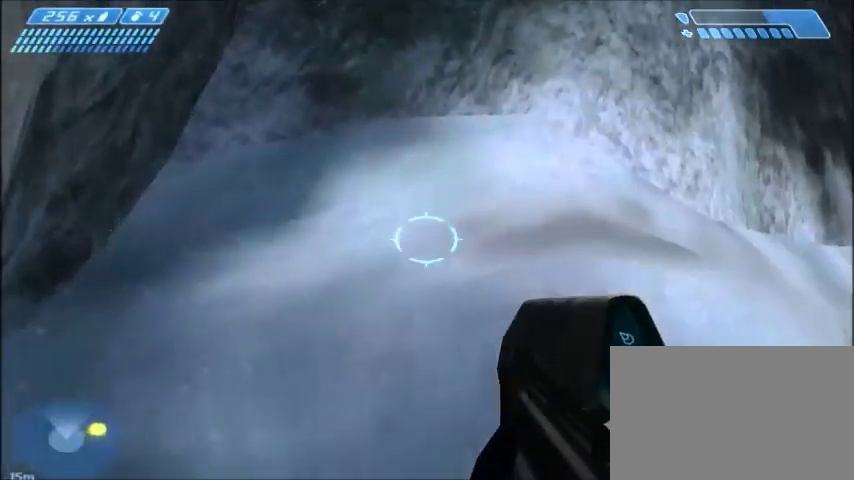
{"keys": [], "mouse": [], "events": []}
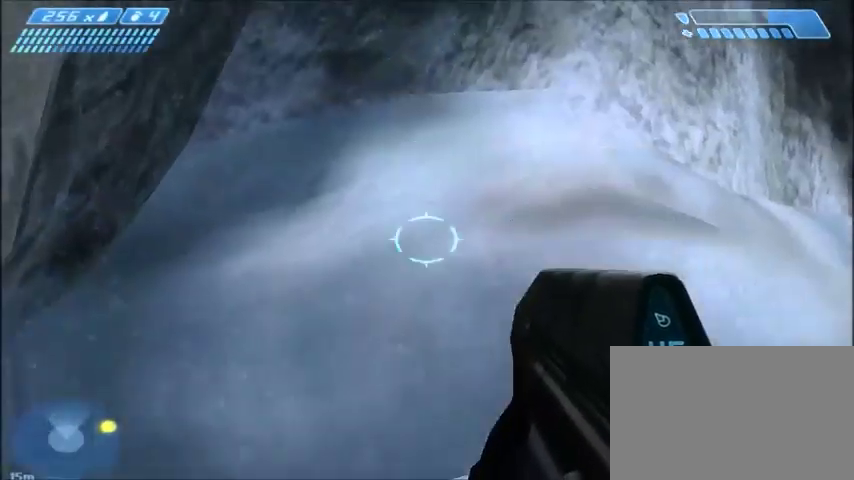
{"keys": ["w"], "mouse": [], "events": [[100, "d", "down"], [100, "w", "down"], [267, "d", "up"]]}